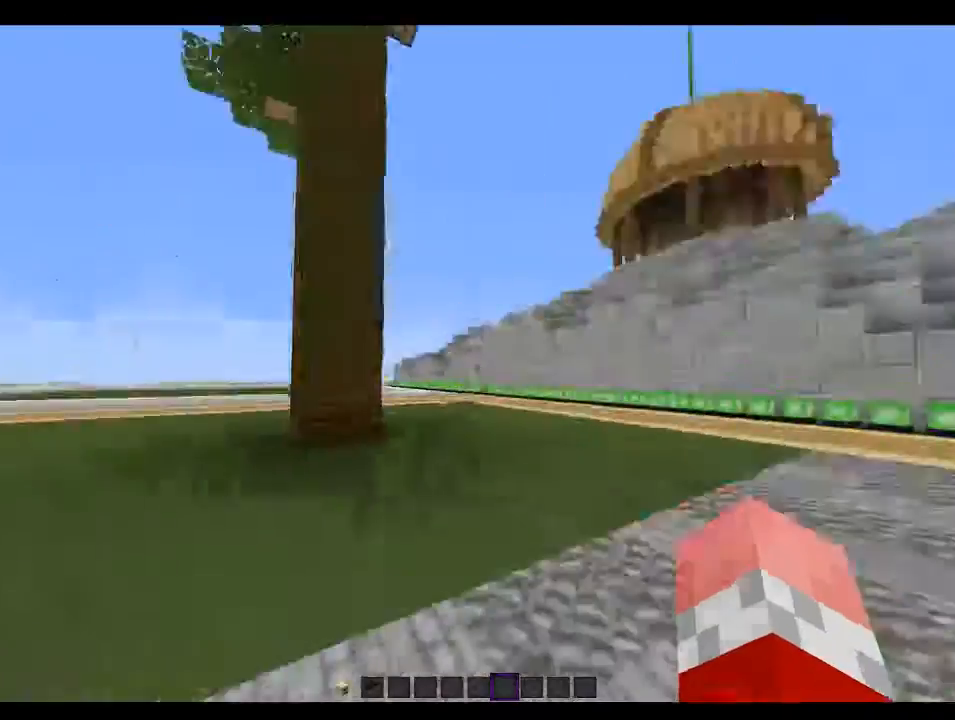
Gameplay with keyboard and mouse; each line is a JSON object with the keys and mouse buttons held at the frame after it. "events" lists presses ("down") and releases ("up") of "a", "d", "s", "w", "mouse_left" and "mouse_right" between this image and that frame as [ms after this image, input, new state], when the widget could be followed in between. "mouse_left", "mouse_right" = the "left", "right" buttons of the "mouse" list. No other keys are recorded. Fast repeated clicks can show as one long hold. Mouse movement is not recorded.
{"keys": ["w"], "mouse": [], "events": []}
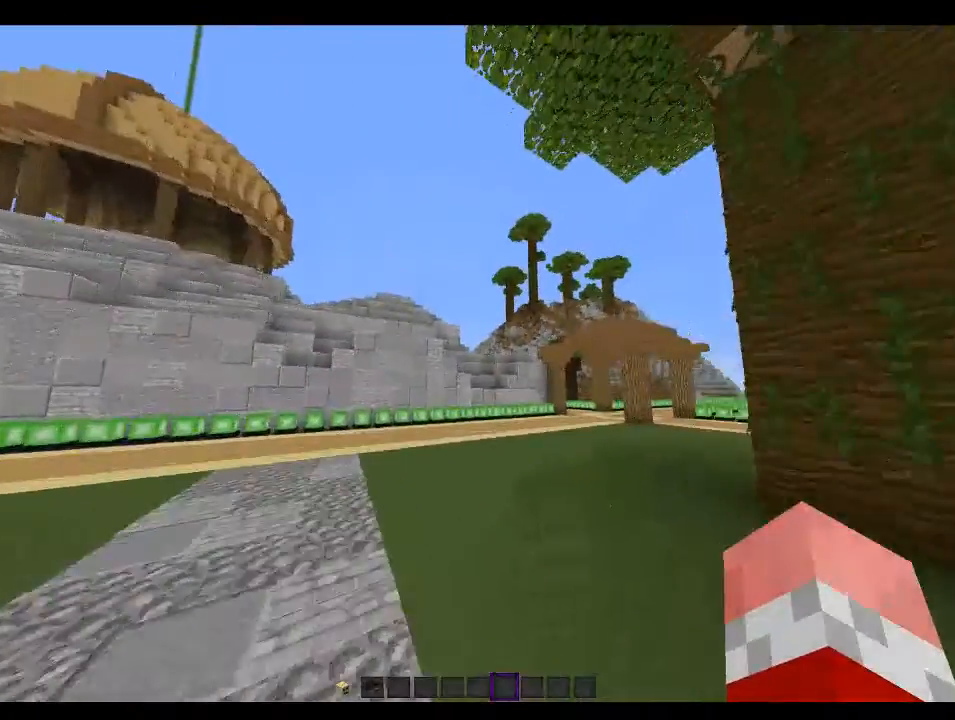
{"keys": ["w"], "mouse": [], "events": []}
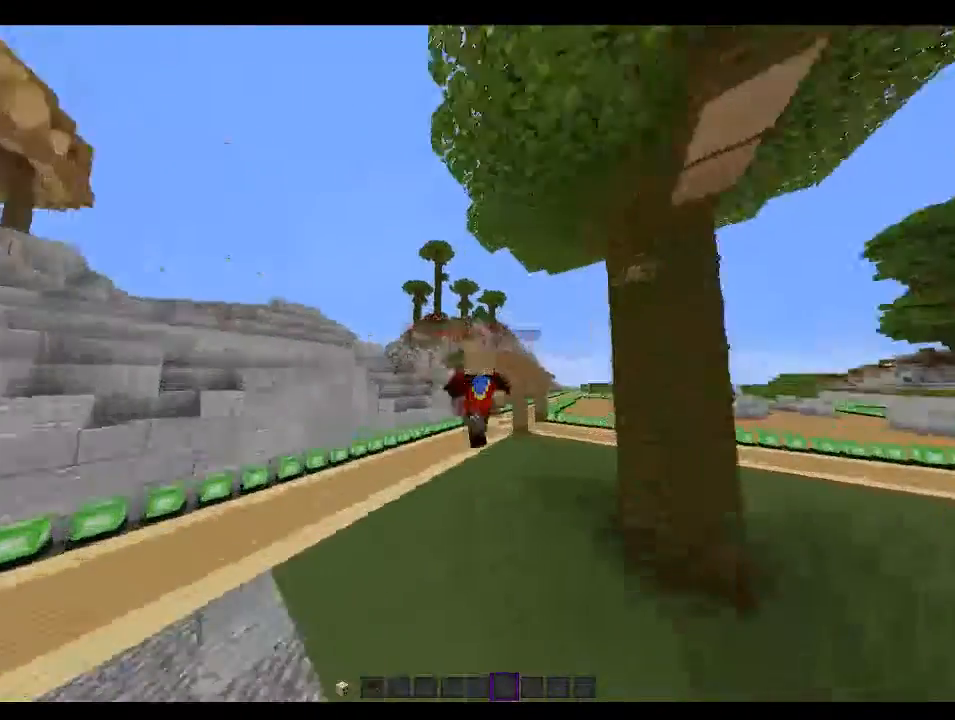
{"keys": ["a", "w"], "mouse": [], "events": [[266, "a", "down"]]}
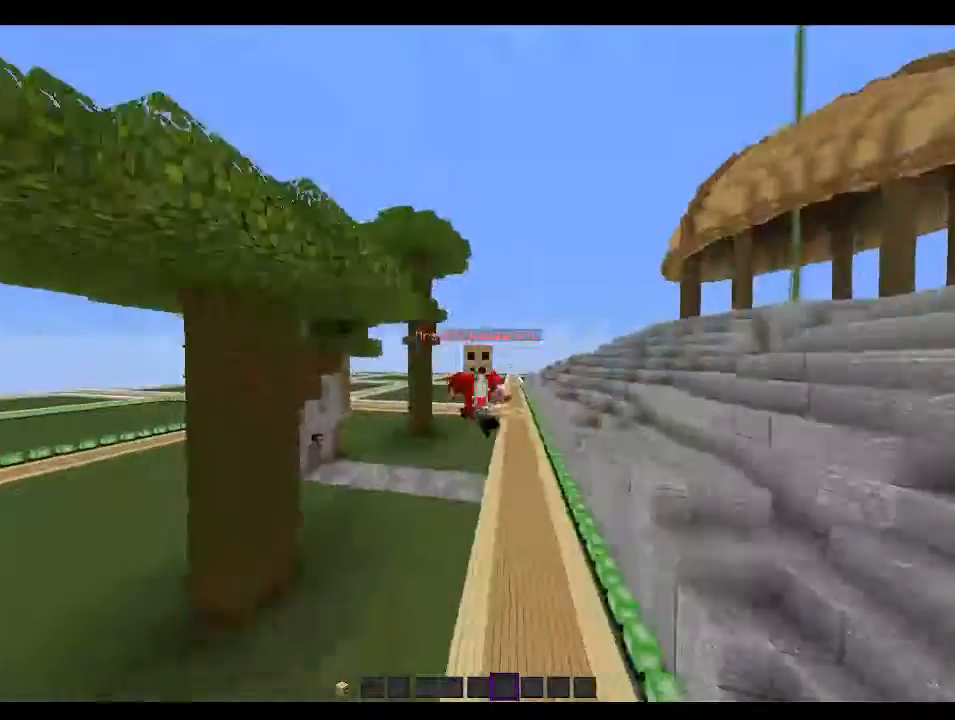
{"keys": ["a", "w"], "mouse": [], "events": []}
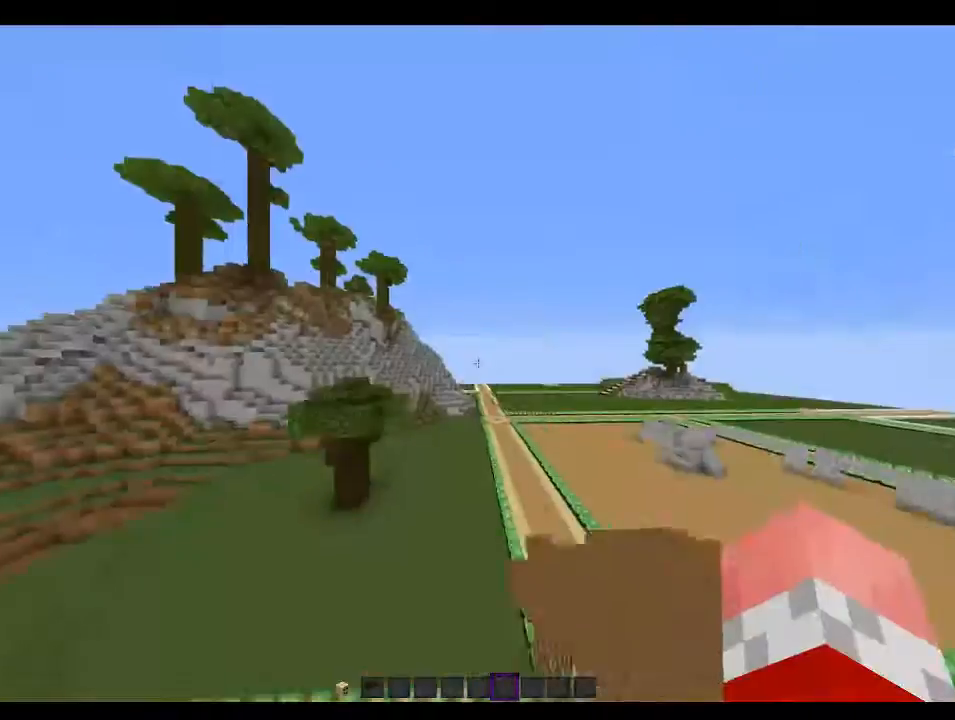
{"keys": ["a", "w"], "mouse": [], "events": []}
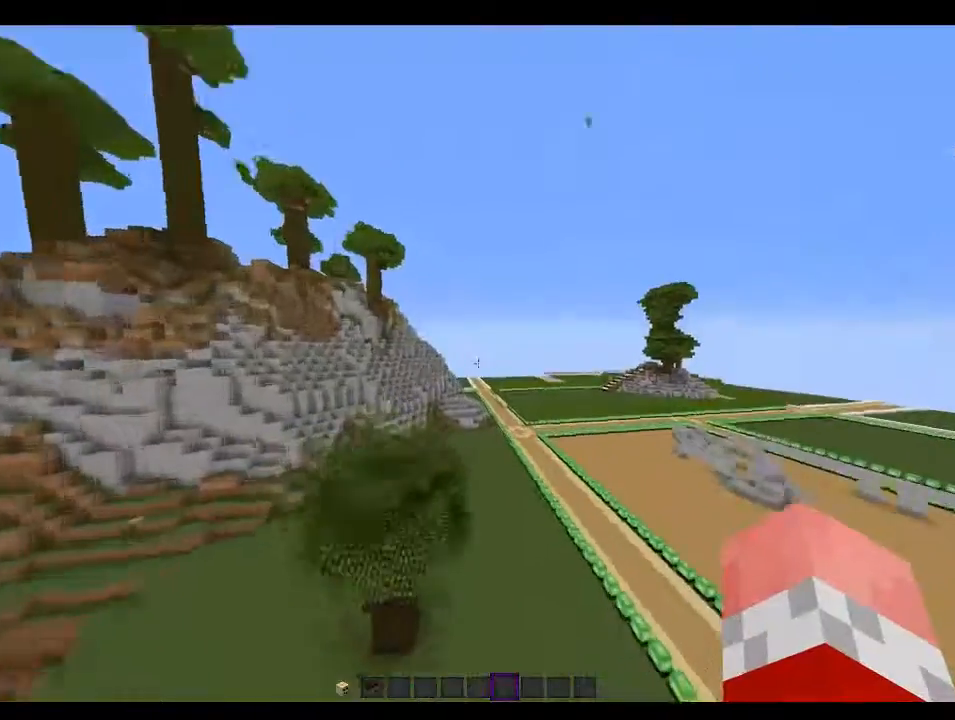
{"keys": ["w"], "mouse": [], "events": [[466, "a", "up"]]}
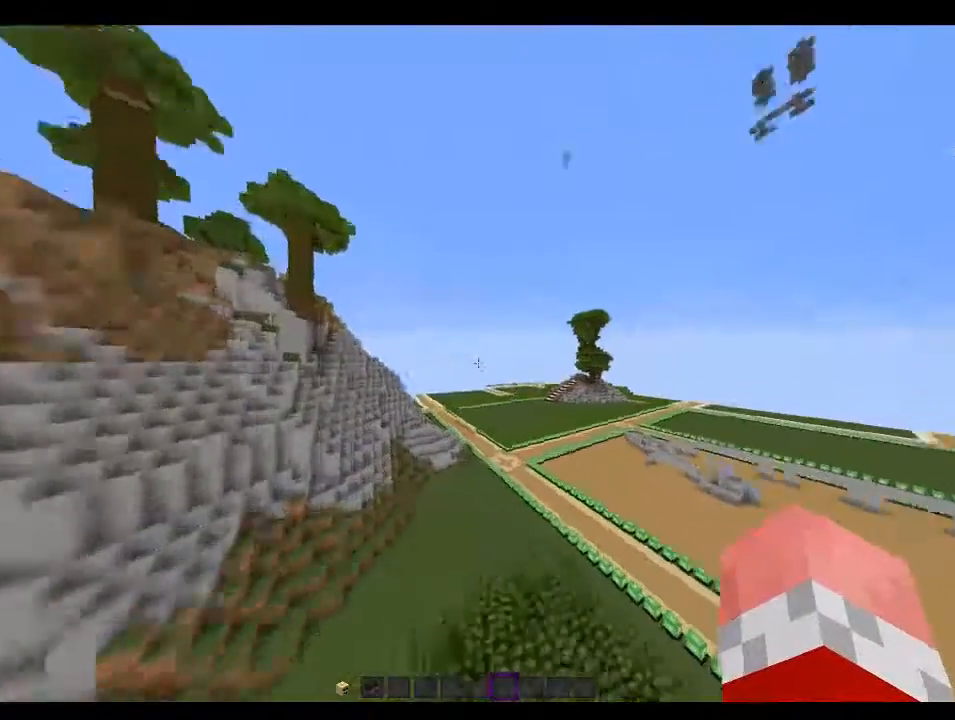
{"keys": ["d", "w"], "mouse": [], "events": [[366, "d", "down"]]}
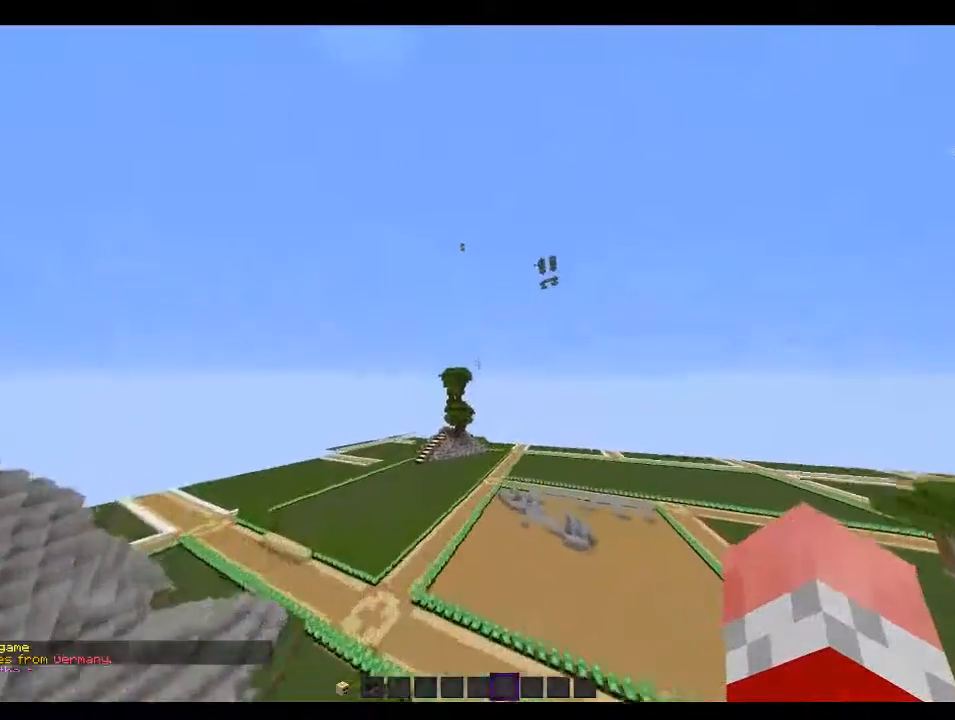
{"keys": ["d", "w"], "mouse": [], "events": []}
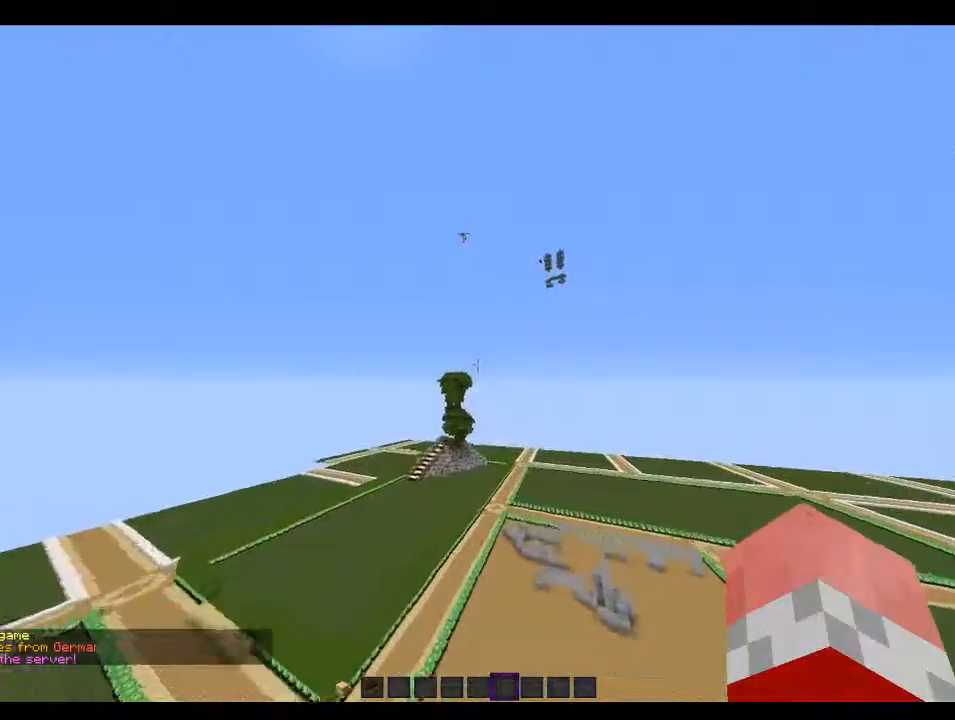
{"keys": ["w"], "mouse": [], "events": [[433, "d", "up"]]}
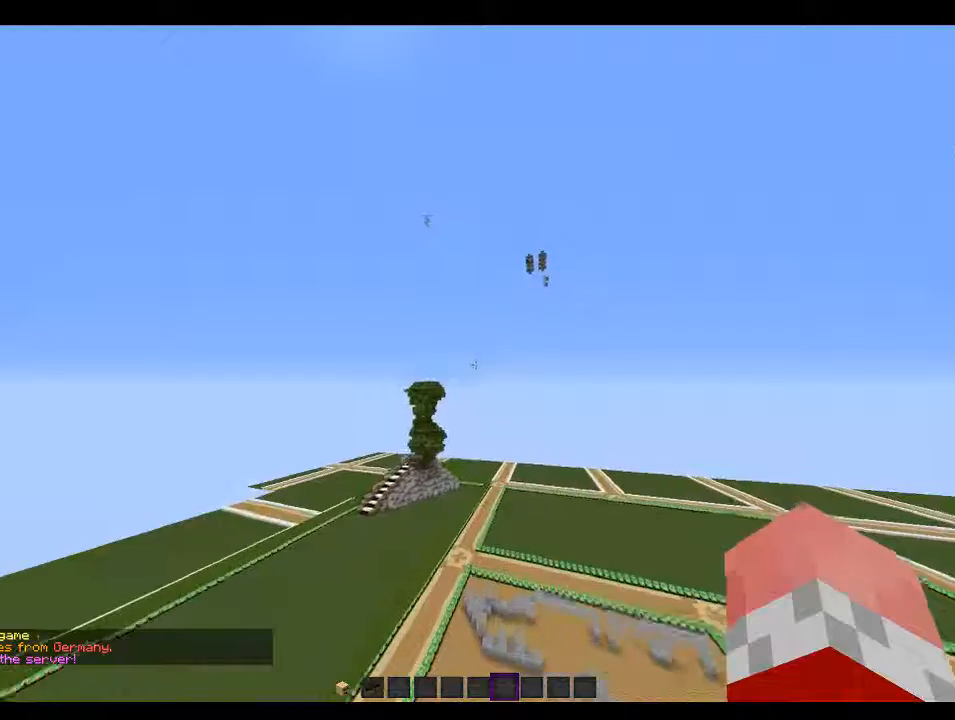
{"keys": ["d", "w"], "mouse": [], "events": [[200, "d", "down"]]}
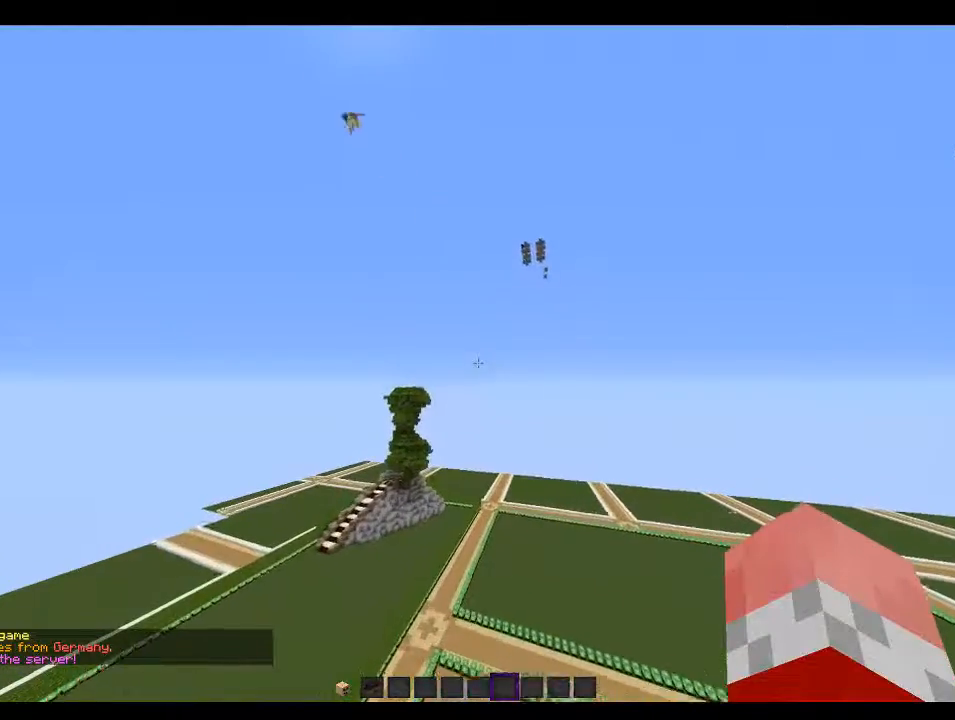
{"keys": ["w"], "mouse": [], "events": [[366, "d", "up"]]}
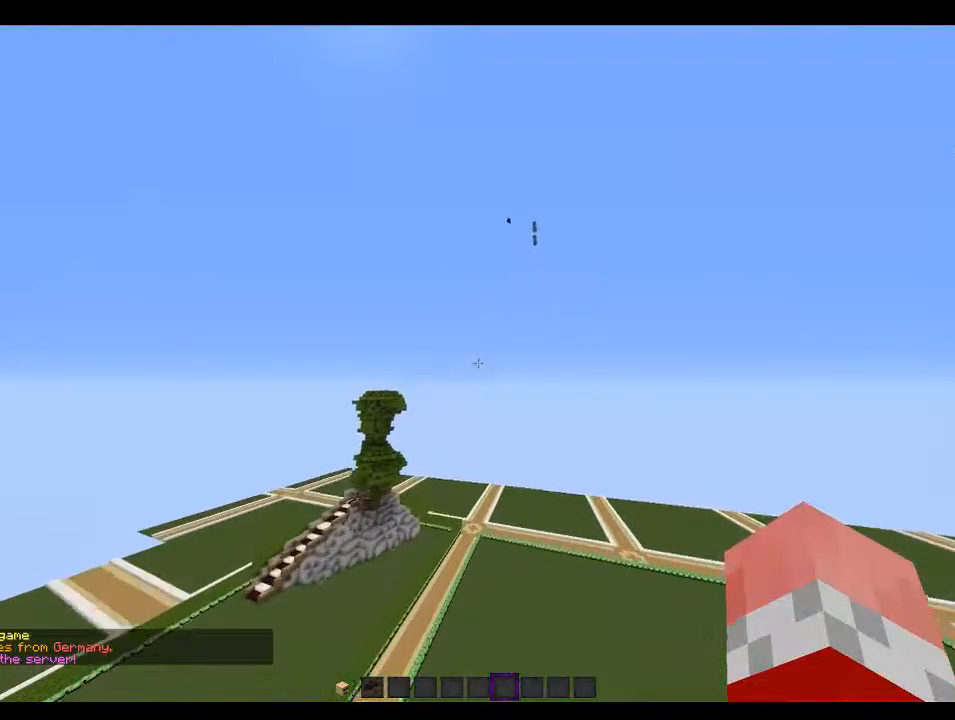
{"keys": ["w"], "mouse": [], "events": []}
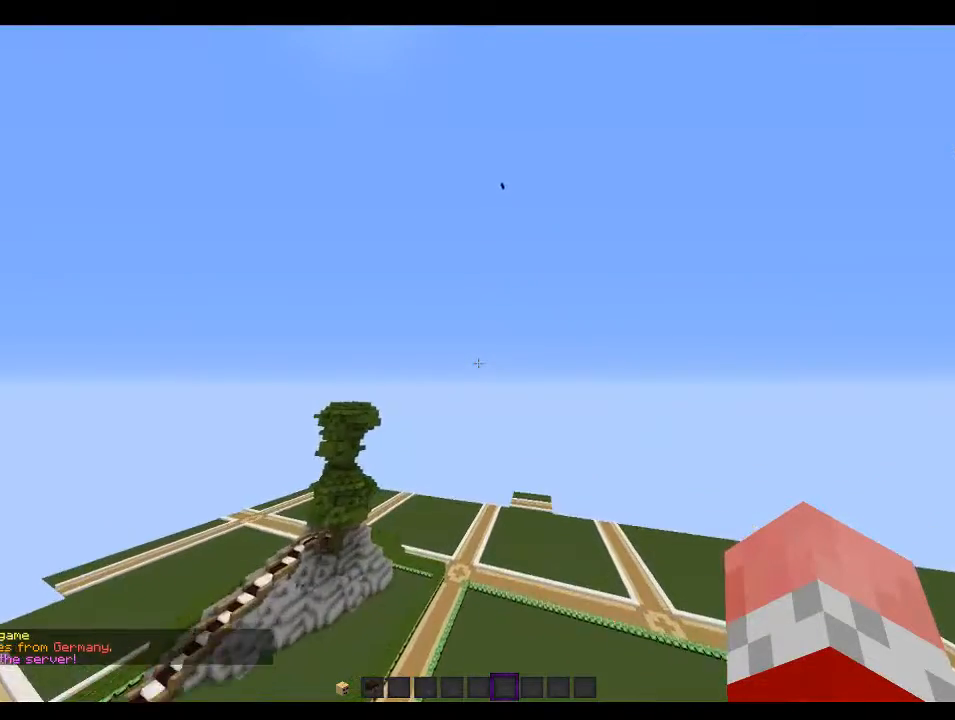
{"keys": ["w"], "mouse": [], "events": []}
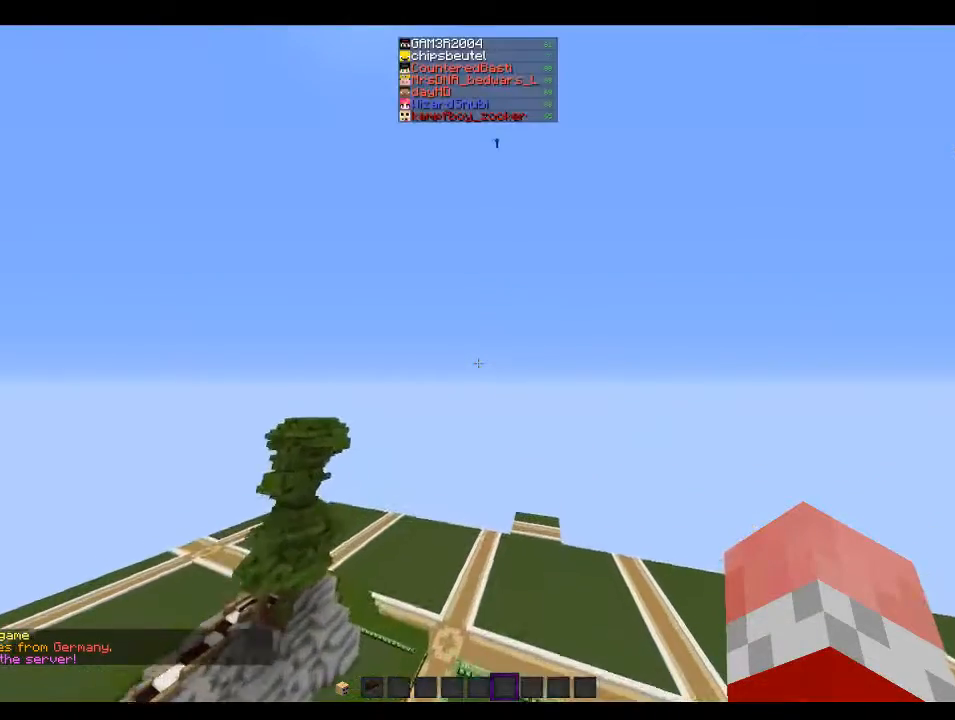
{"keys": ["w"], "mouse": [], "events": []}
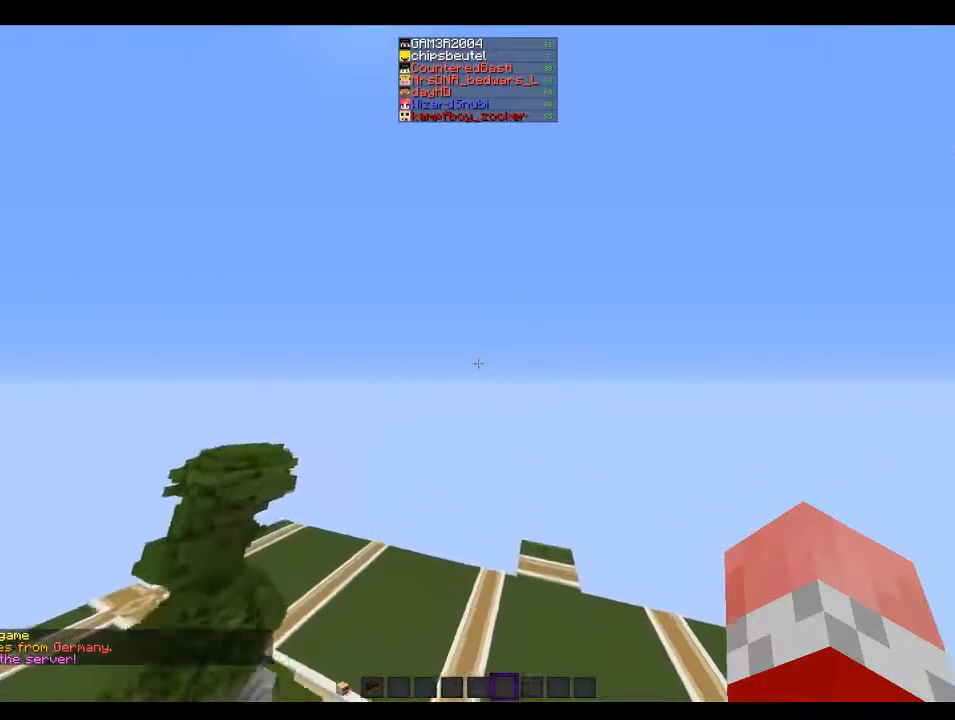
{"keys": ["a", "w"], "mouse": [], "events": [[133, "a", "down"]]}
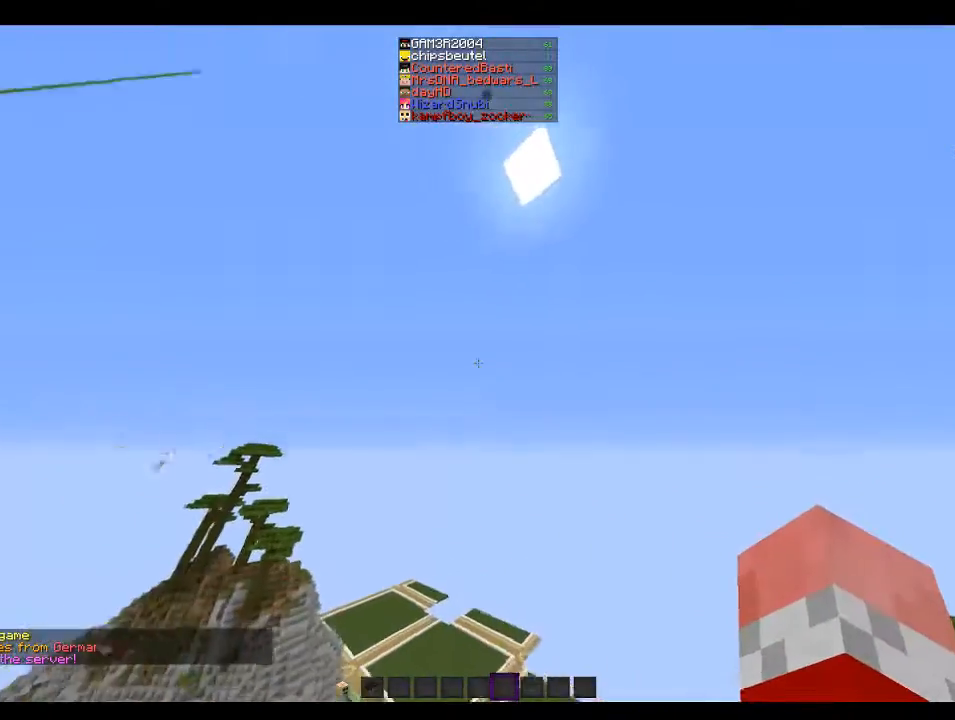
{"keys": ["a", "w"], "mouse": [], "events": []}
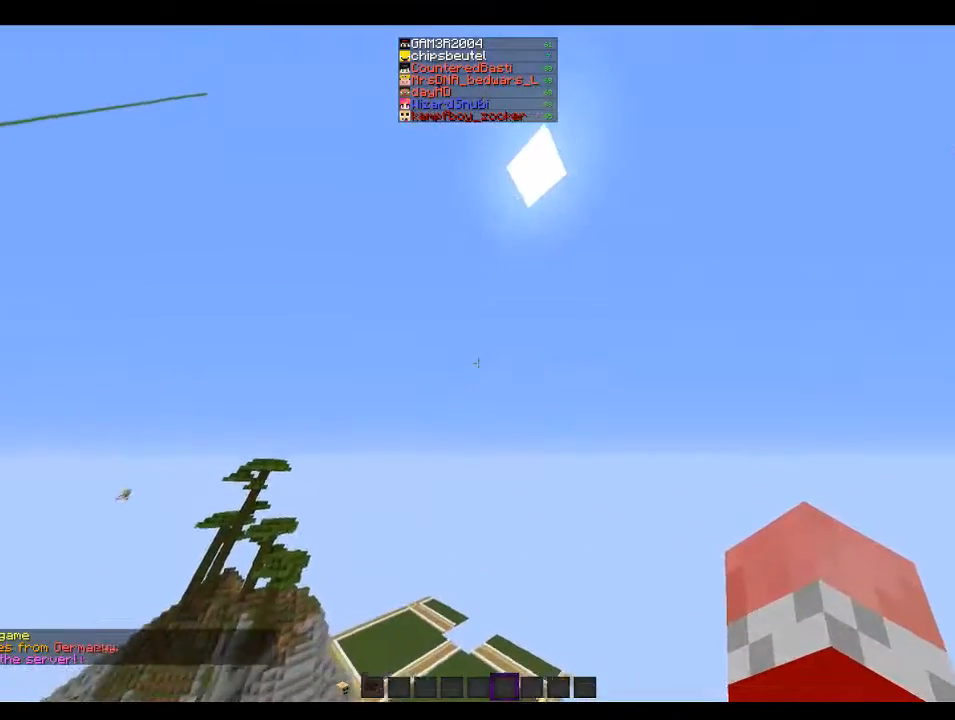
{"keys": ["a", "w"], "mouse": [], "events": []}
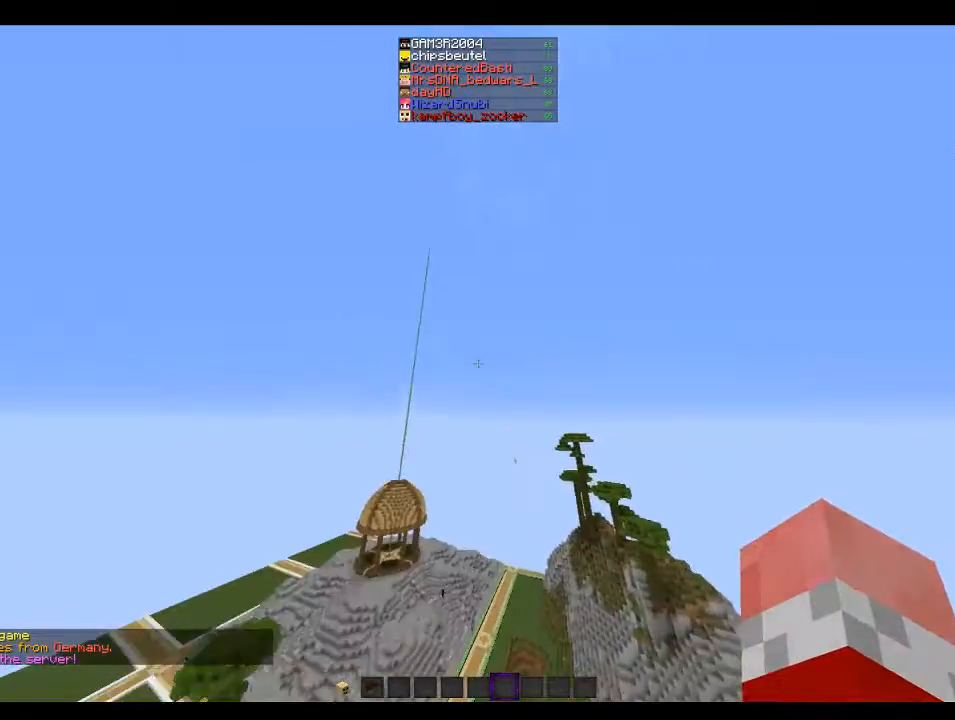
{"keys": ["a"], "mouse": [], "events": [[100, "w", "up"]]}
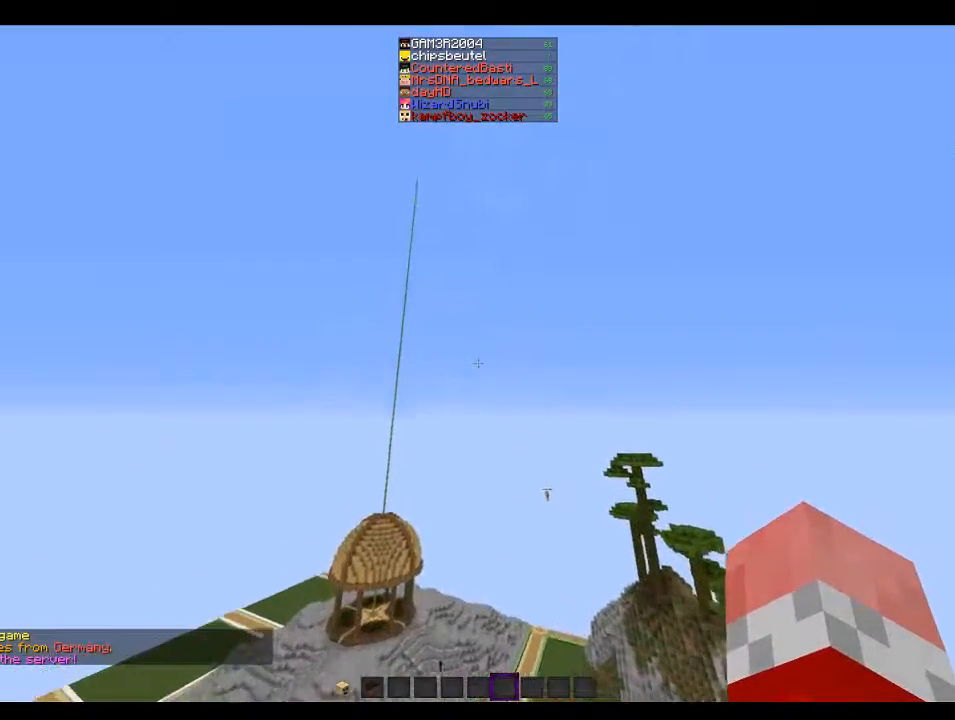
{"keys": [], "mouse": [], "events": [[33, "a", "up"], [33, "w", "down"], [333, "w", "up"]]}
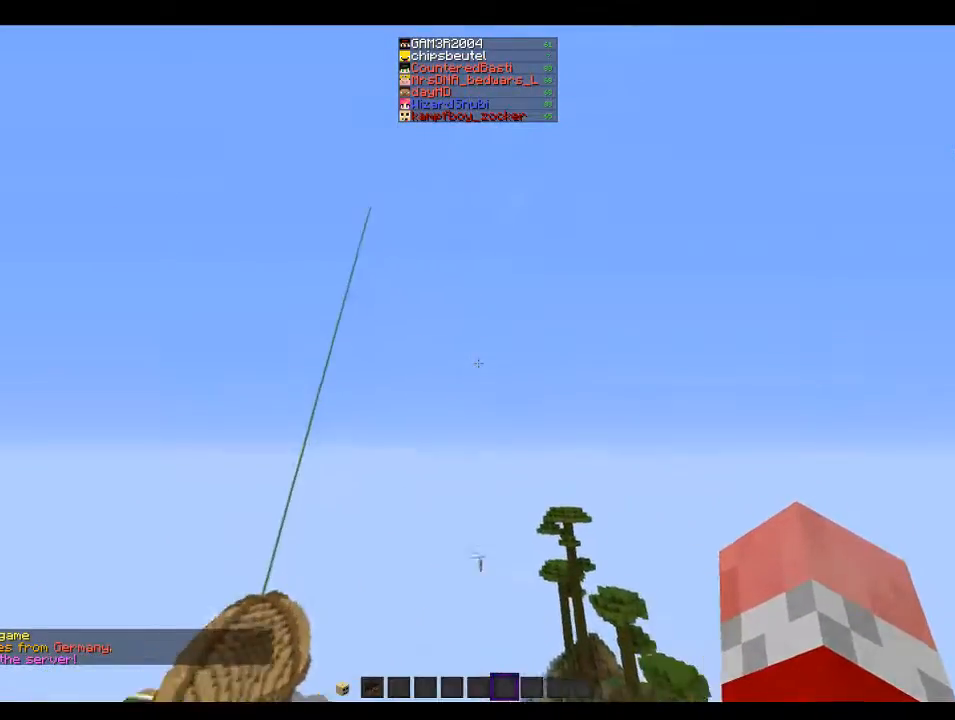
{"keys": [], "mouse": [], "events": []}
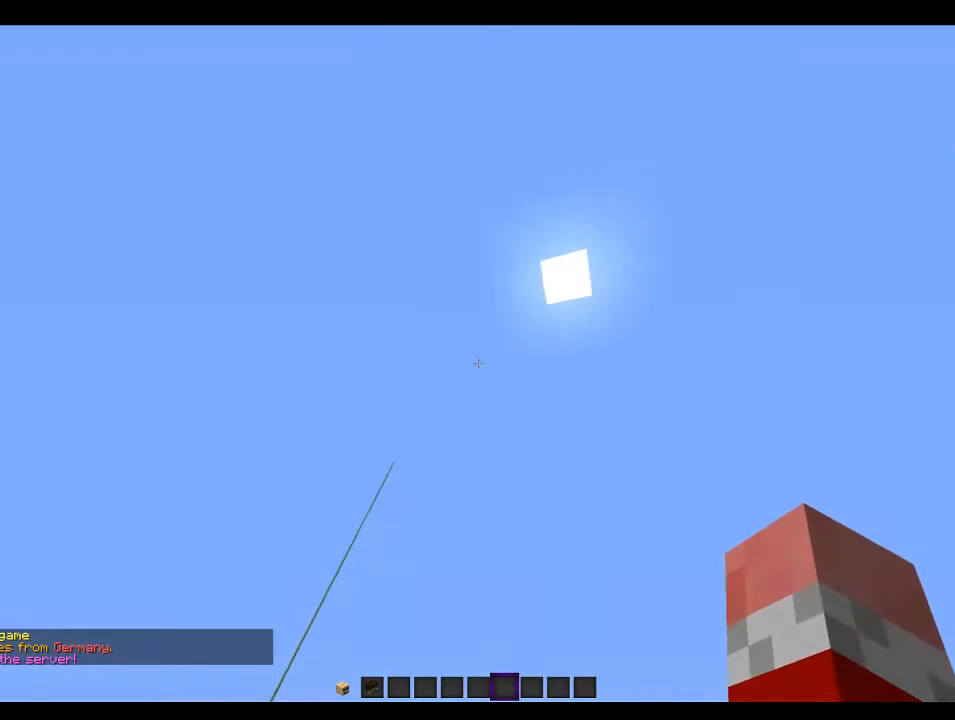
{"keys": [], "mouse": [], "events": []}
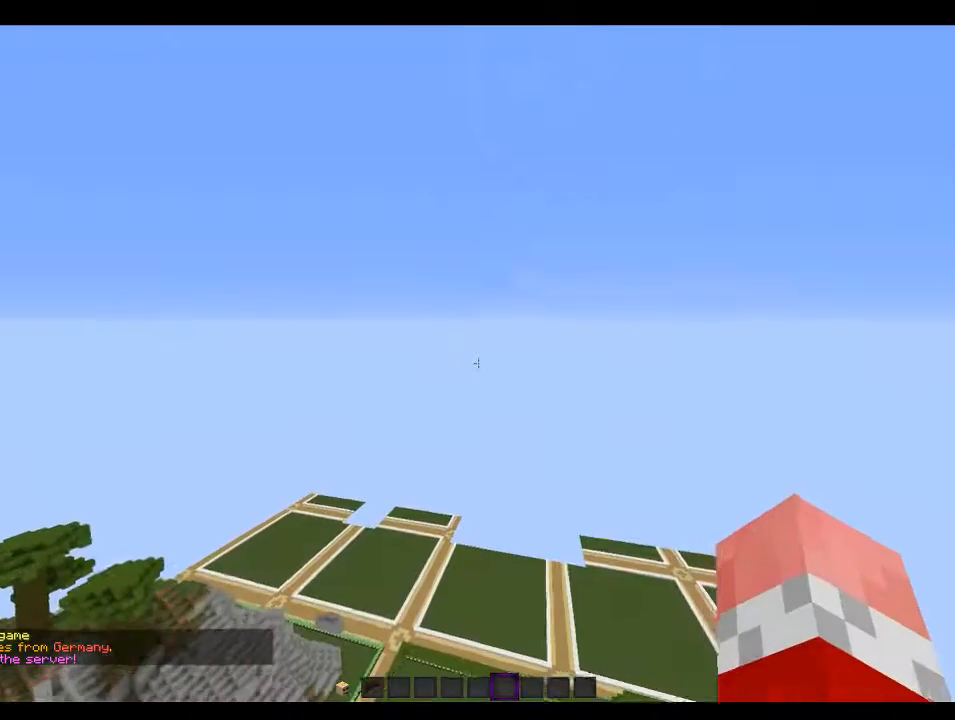
{"keys": ["d"], "mouse": [], "events": [[133, "s", "down"], [366, "s", "up"], [400, "d", "down"]]}